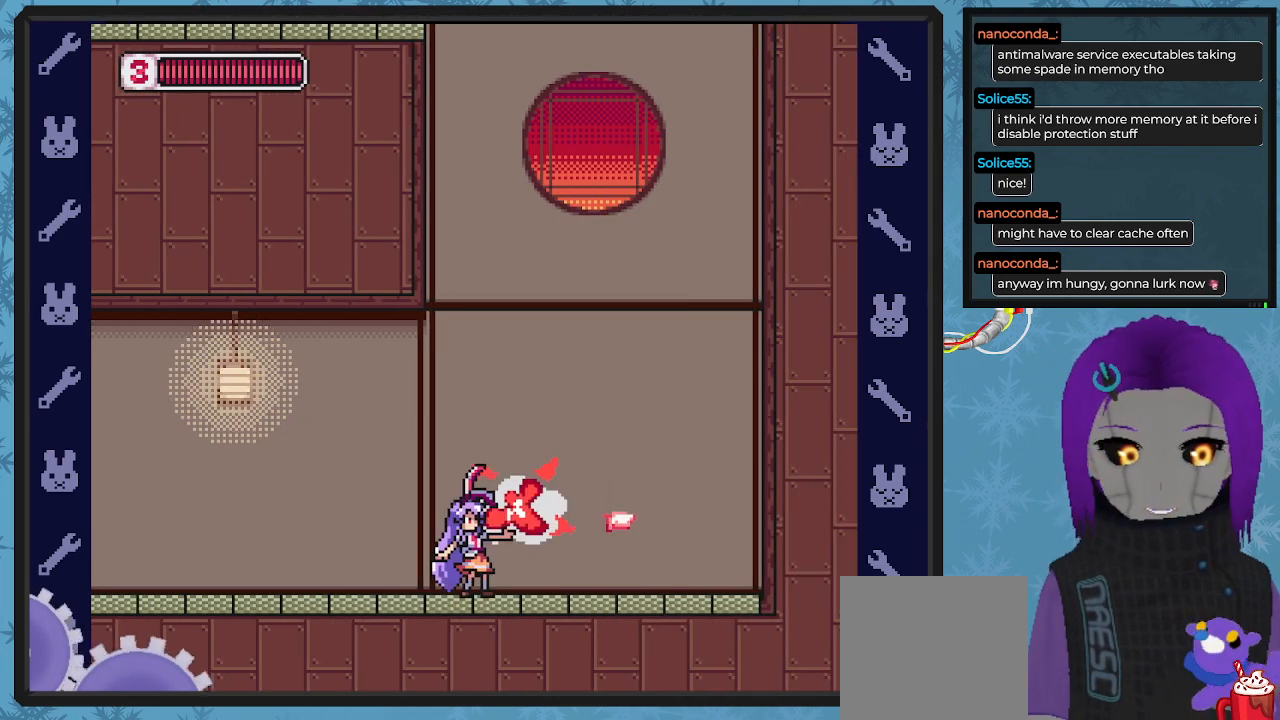
Gameplay with a controller (Xbox layout); each line is a JSON object with the inputs held at the frame after it. "events" lists button and stick changes between this image and that frame as [ms after this image, input, new state], when the widget could be followed in between. Not read: right_stick.
{"buttons": ["B", "DPAD_UP", "DPAD_RIGHT"], "left_stick": "center", "events": [[33, "X", "up"], [67, "DPAD_RIGHT", "down"], [100, "X", "down"], [200, "X", "up"], [400, "B", "down"]]}
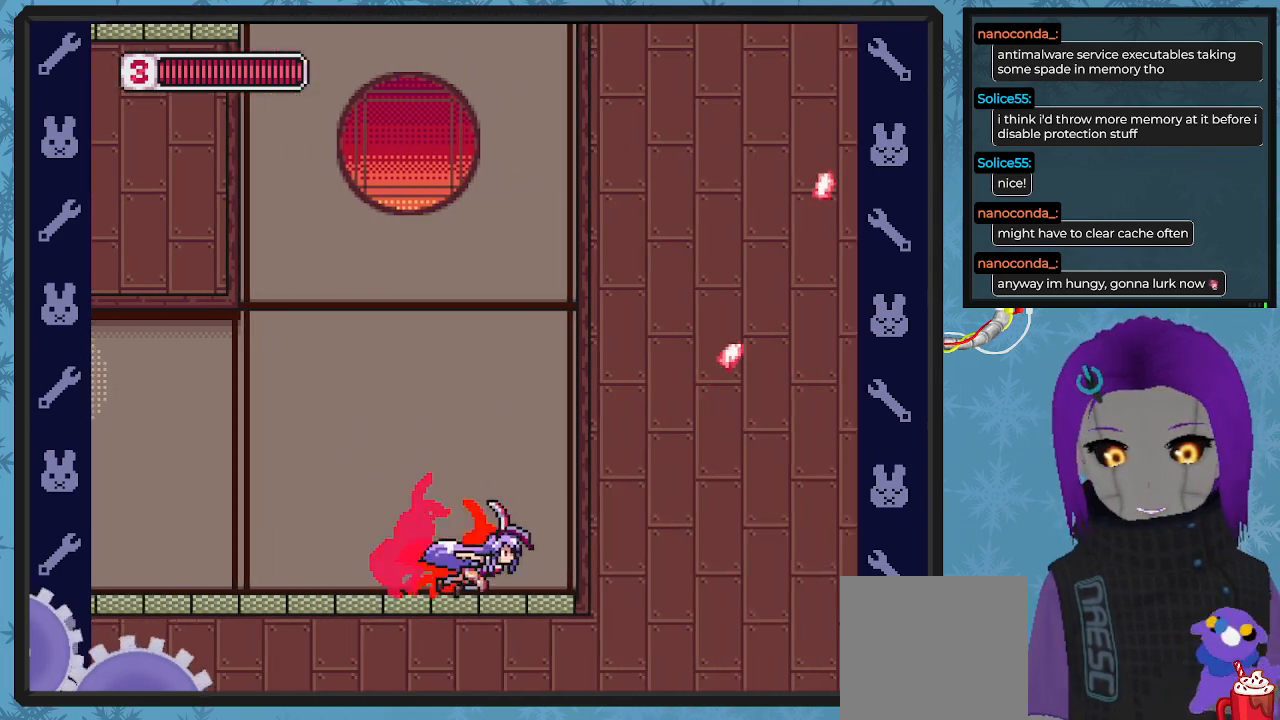
{"buttons": ["A", "B", "DPAD_RIGHT"], "left_stick": "center", "events": [[67, "A", "down"], [67, "DPAD_UP", "up"], [200, "A", "up"], [267, "DPAD_UP", "down"], [400, "DPAD_UP", "up"], [433, "A", "down"], [467, "DPAD_UP", "down"], [500, "DPAD_UP", "up"]]}
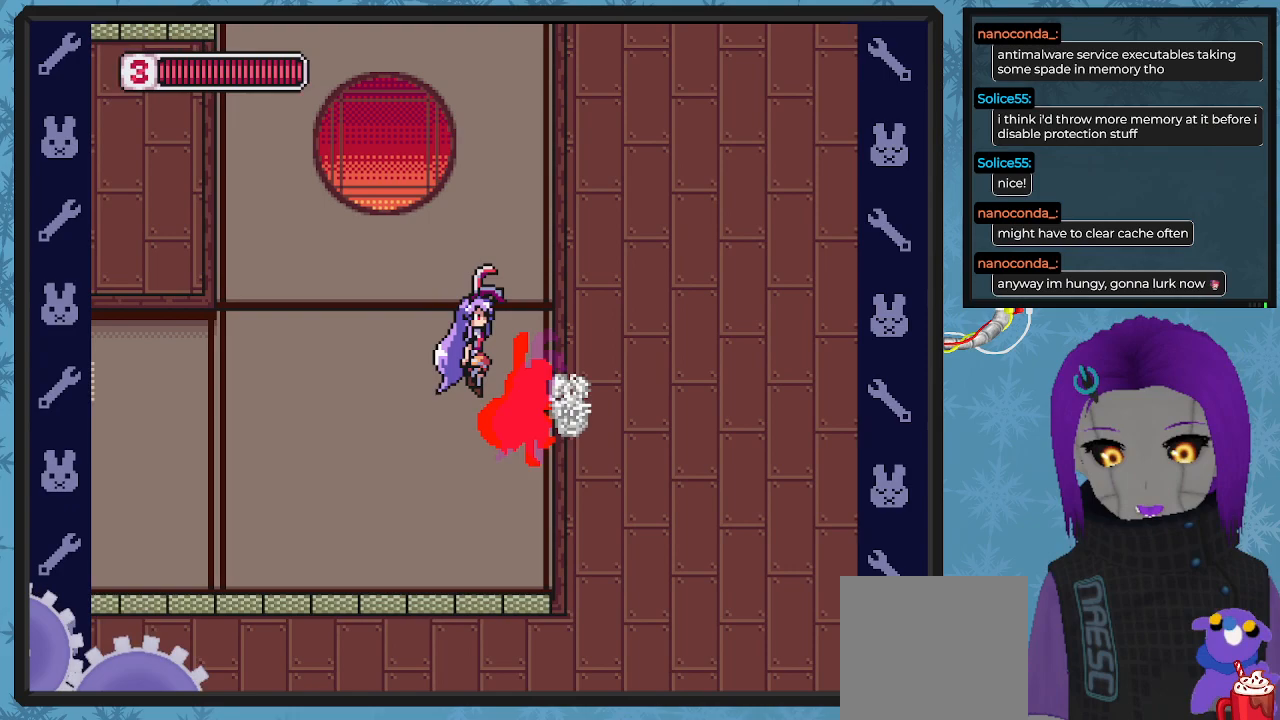
{"buttons": ["A", "B", "DPAD_RIGHT"], "left_stick": "center", "events": [[67, "DPAD_UP", "down"], [233, "A", "up"], [400, "DPAD_UP", "up"], [433, "A", "down"]]}
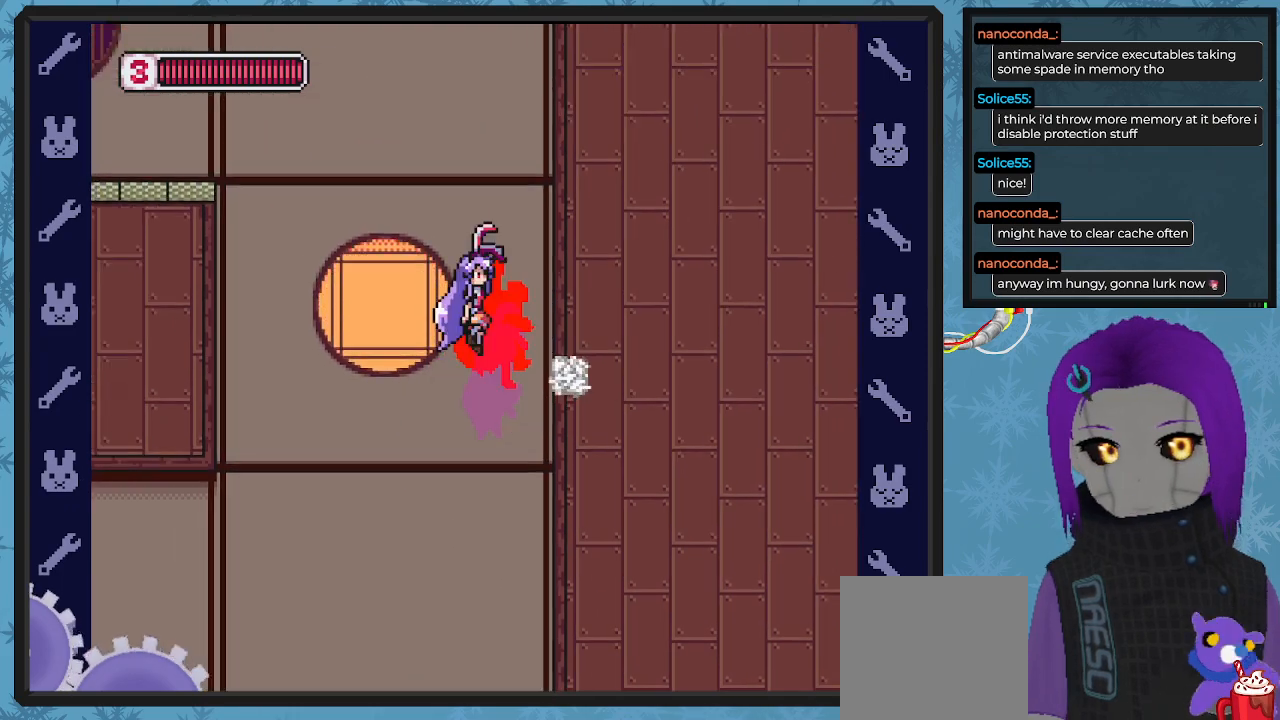
{"buttons": ["A", "B", "DPAD_UP", "DPAD_RIGHT"], "left_stick": "center", "events": [[233, "A", "up"], [267, "DPAD_UP", "down"], [400, "DPAD_UP", "up"], [433, "A", "down"], [433, "DPAD_UP", "down"]]}
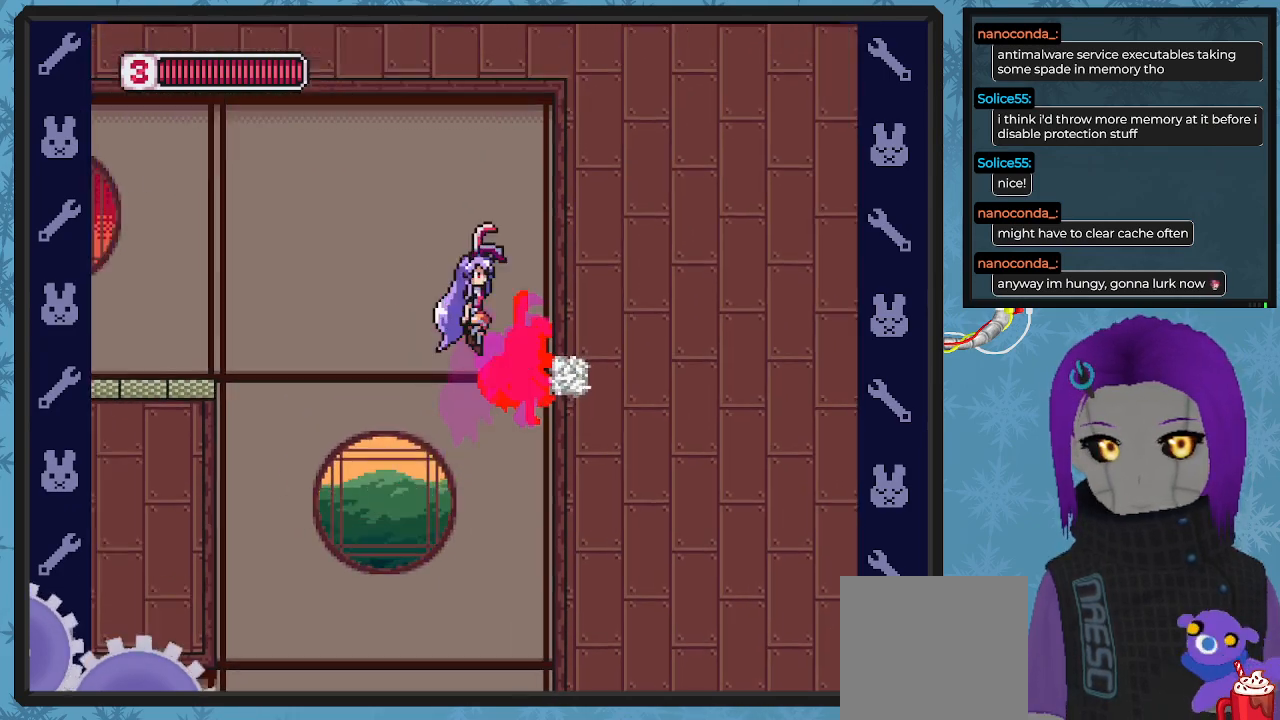
{"buttons": ["B", "DPAD_UP", "DPAD_RIGHT"], "left_stick": "center", "events": [[200, "A", "up"]]}
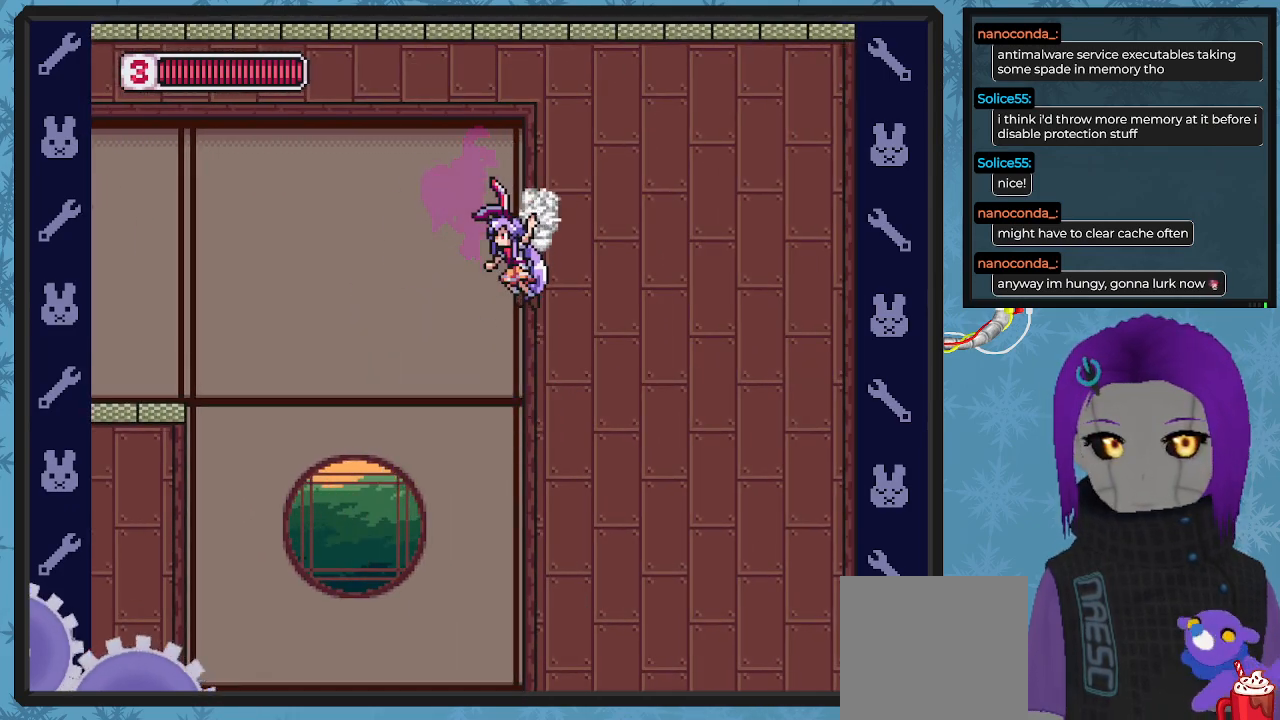
{"buttons": ["B", "DPAD_RIGHT"], "left_stick": "center", "events": [[233, "A", "down"], [233, "DPAD_UP", "up"], [400, "A", "up"]]}
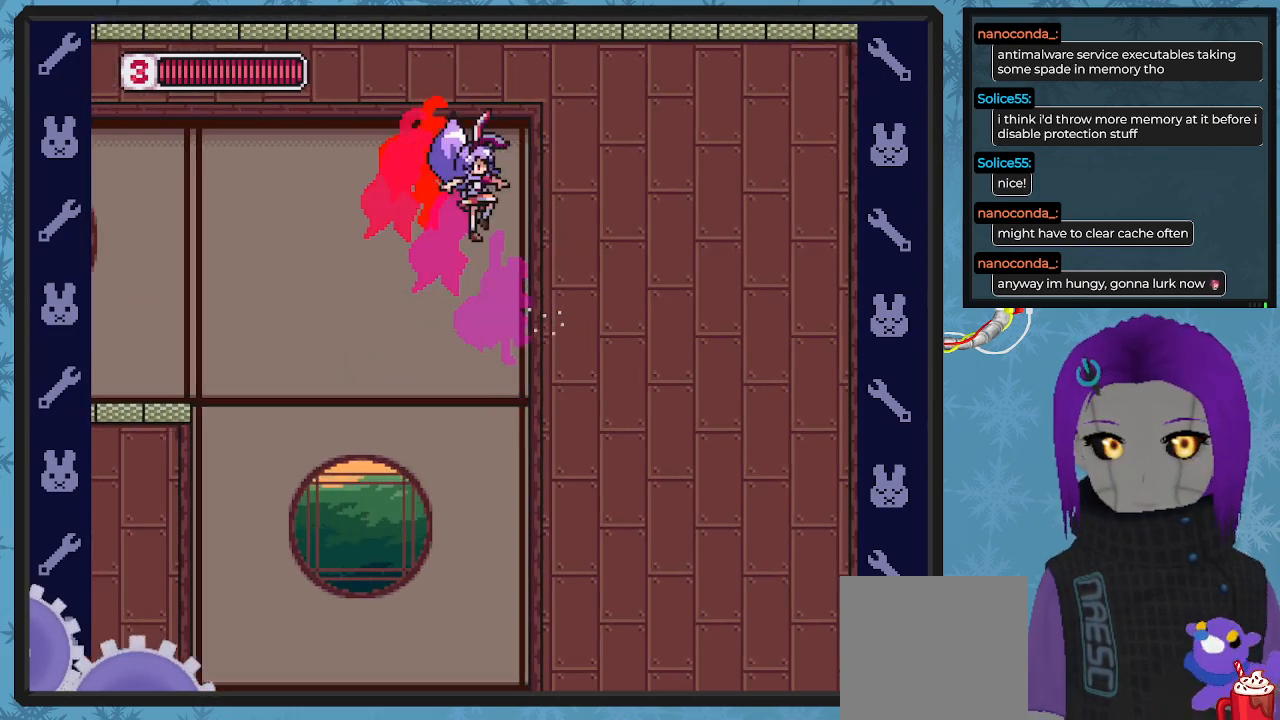
{"buttons": ["B", "DPAD_UP", "DPAD_LEFT"], "left_stick": "center", "events": [[233, "DPAD_UP", "down"], [267, "DPAD_RIGHT", "up"], [333, "DPAD_LEFT", "down"]]}
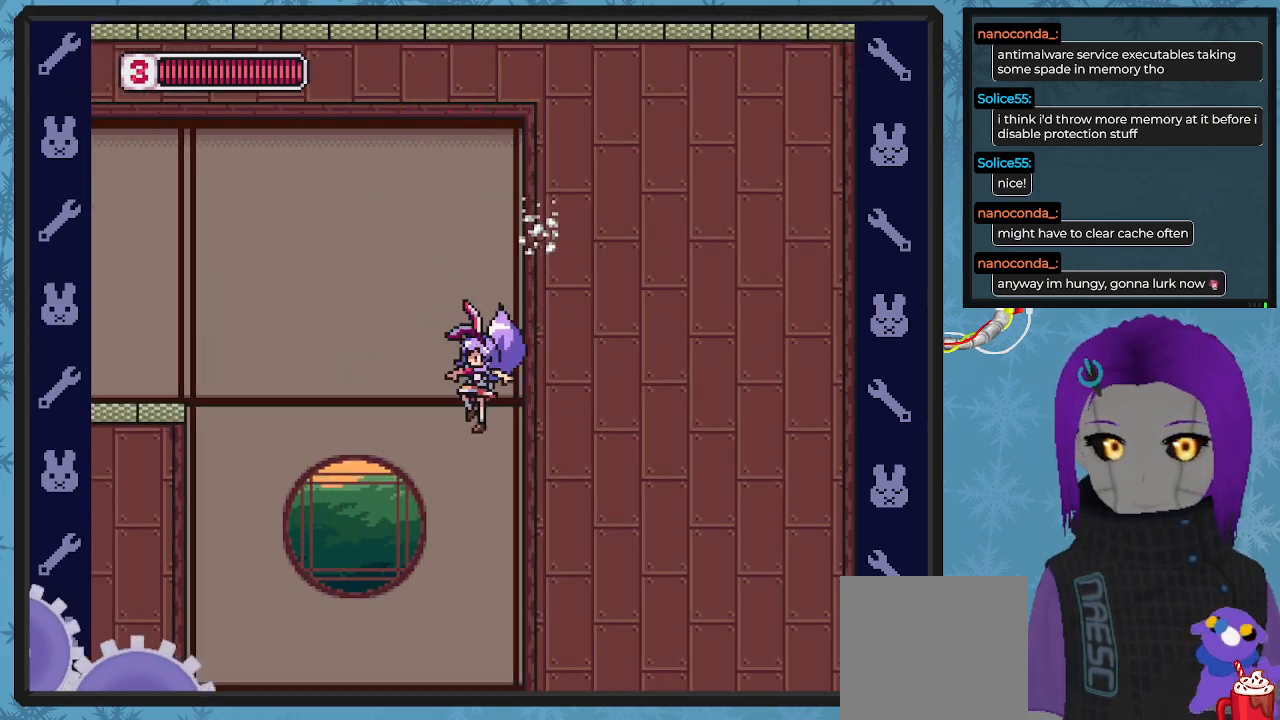
{"buttons": ["B", "DPAD_RIGHT"], "left_stick": "center", "events": [[33, "DPAD_UP", "up"], [233, "DPAD_UP", "down"], [300, "DPAD_LEFT", "up"], [333, "DPAD_RIGHT", "down"], [367, "DPAD_UP", "up"]]}
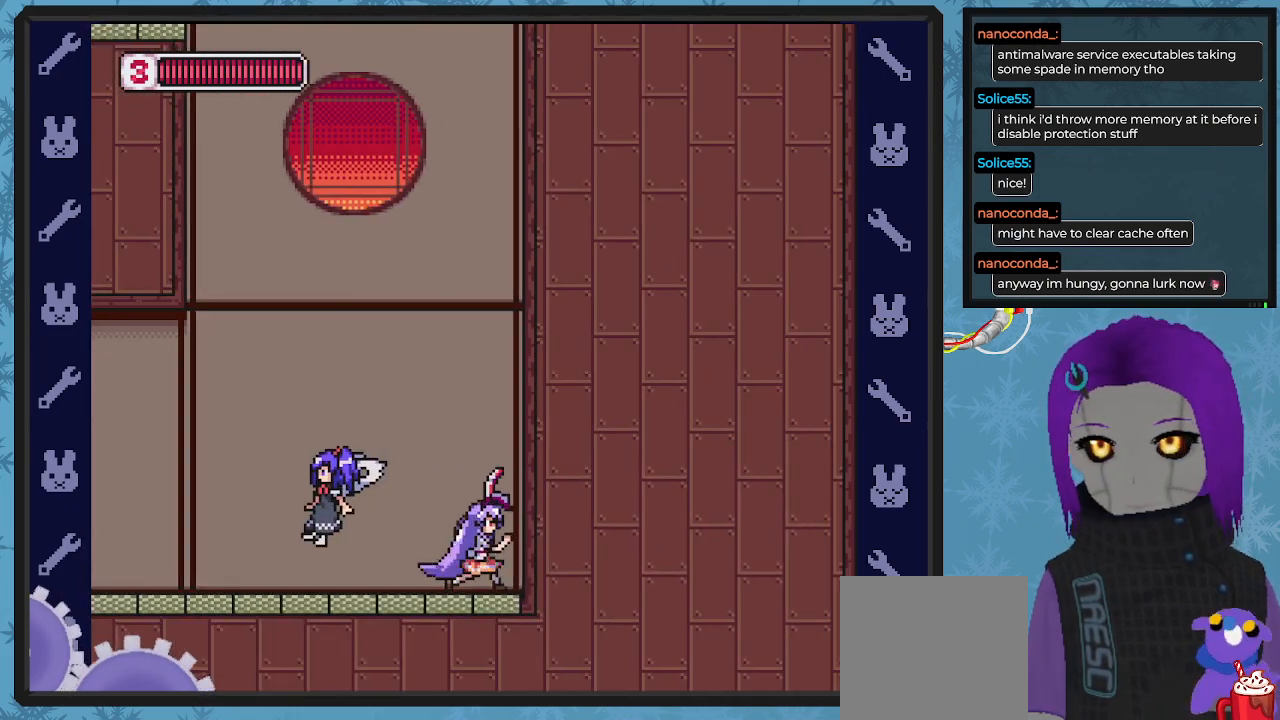
{"buttons": ["A", "B", "DPAD_RIGHT"], "left_stick": "center", "events": [[67, "A", "down"], [367, "A", "up"], [500, "A", "down"]]}
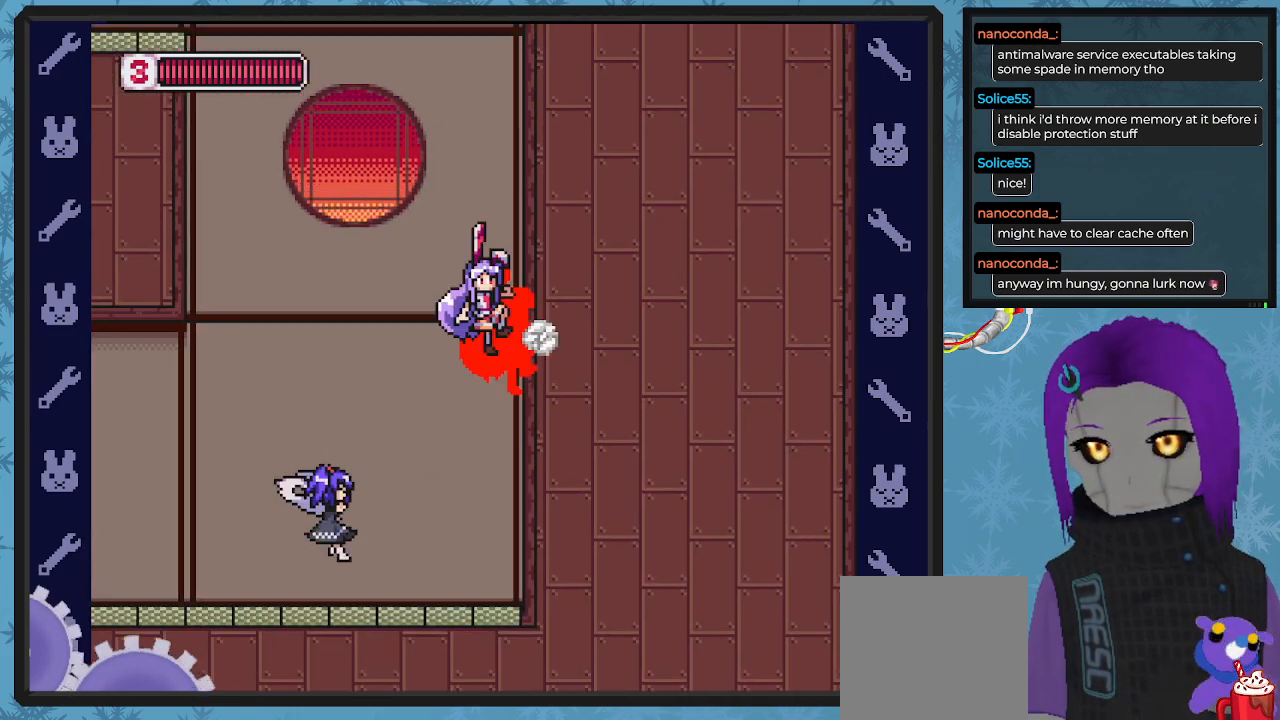
{"buttons": ["A", "B", "DPAD_RIGHT"], "left_stick": "center", "events": [[233, "A", "up"], [500, "A", "down"]]}
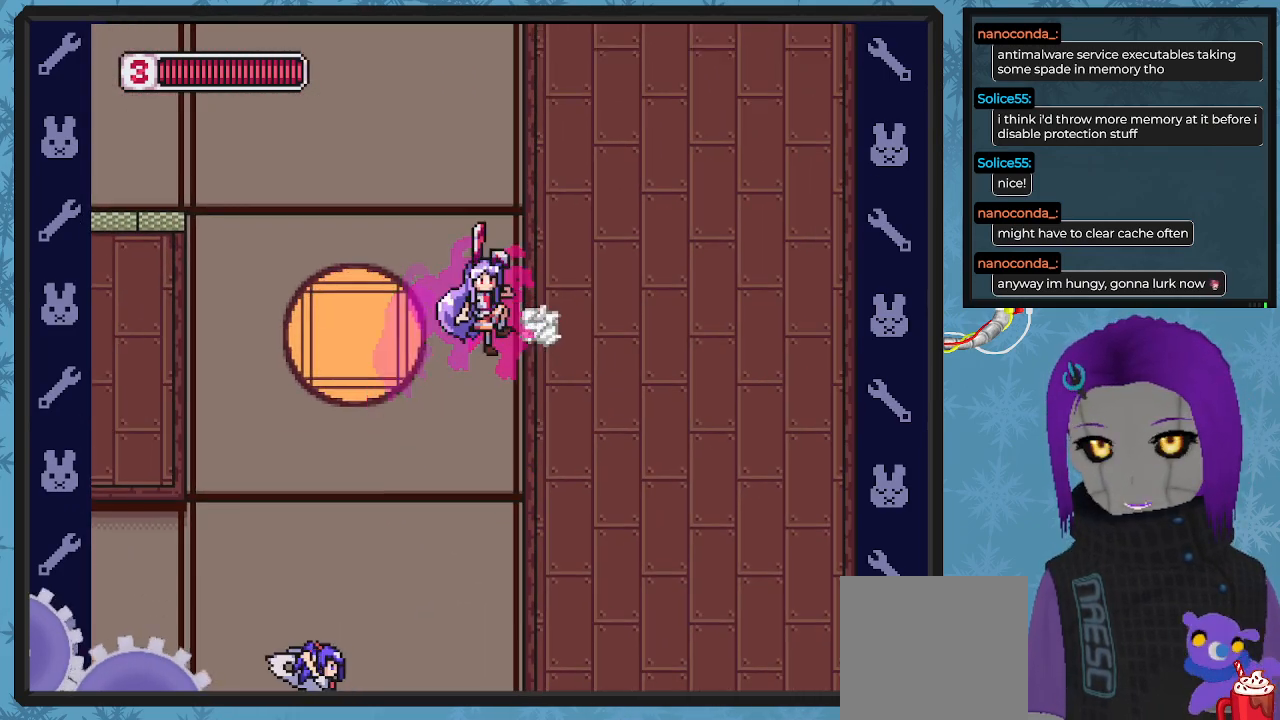
{"buttons": ["A", "B", "DPAD_LEFT"], "left_stick": "center", "events": [[167, "A", "up"], [467, "A", "down"], [467, "DPAD_LEFT", "down"], [467, "DPAD_RIGHT", "up"]]}
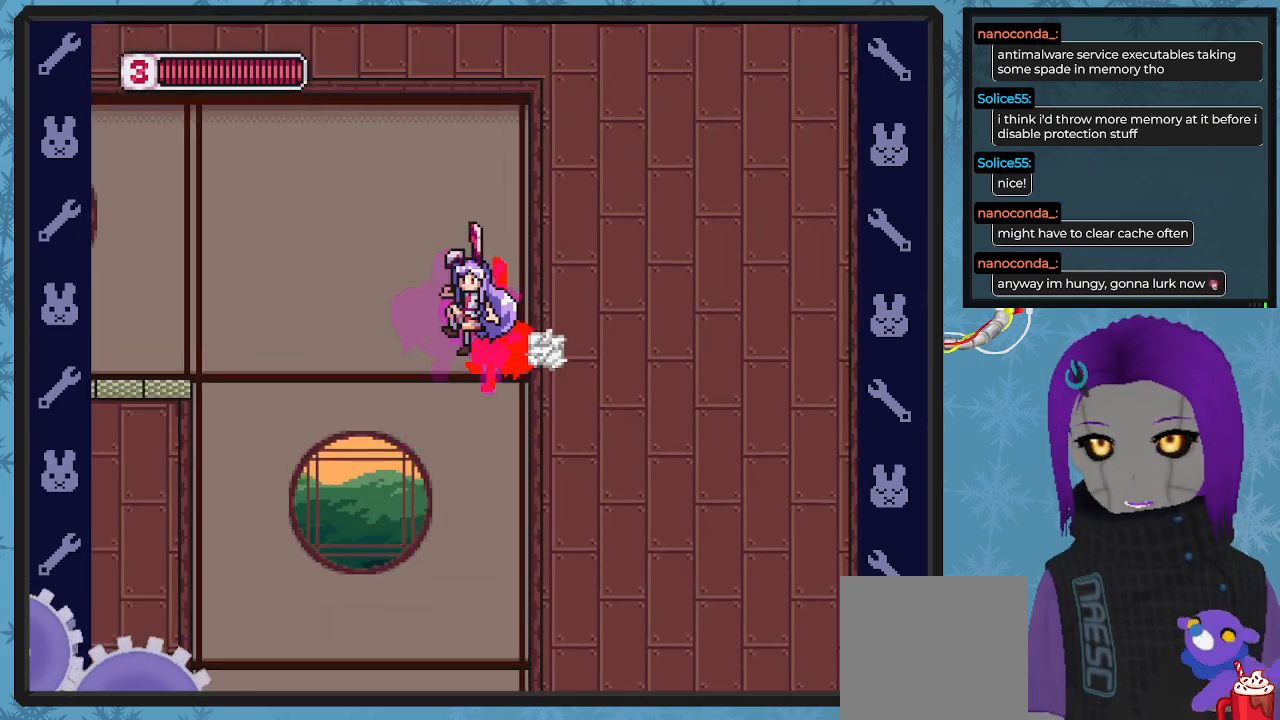
{"buttons": ["DPAD_LEFT"], "left_stick": "center", "events": [[233, "A", "up"], [300, "B", "up"], [400, "X", "down"], [500, "X", "up"]]}
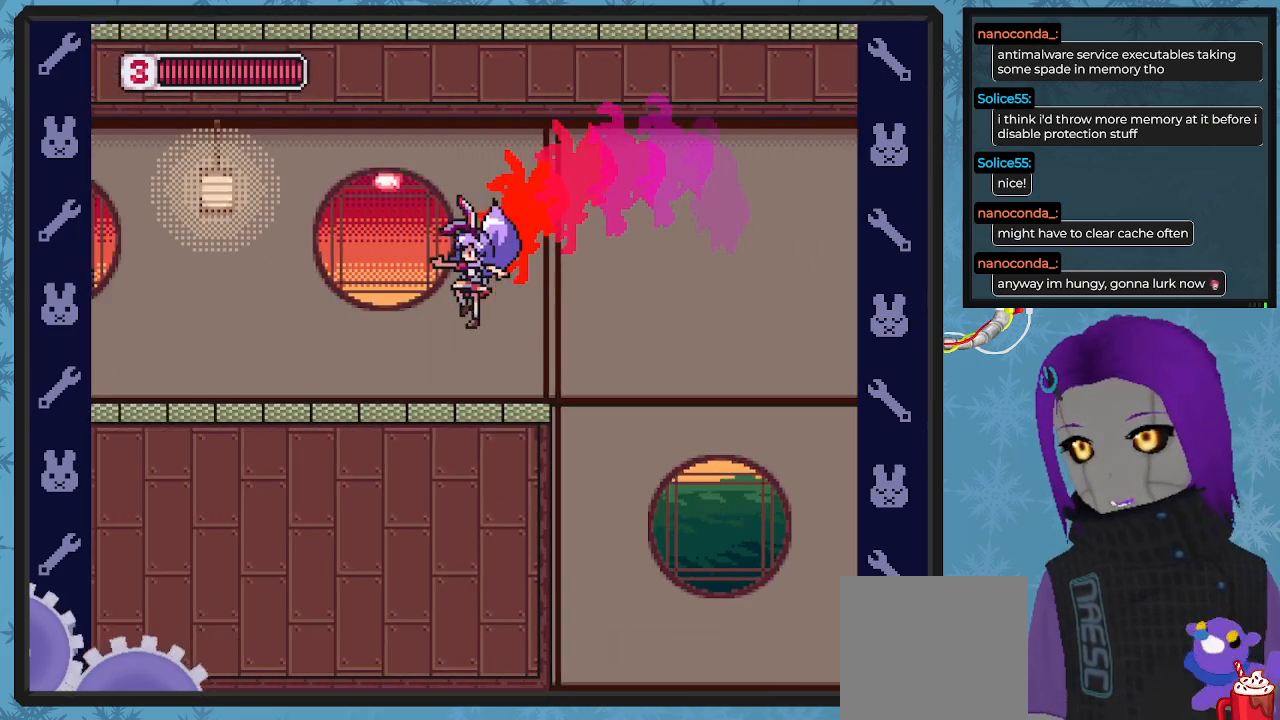
{"buttons": ["DPAD_UP", "DPAD_LEFT"], "left_stick": "center", "events": [[67, "X", "down"], [167, "DPAD_UP", "down"], [167, "X", "up"], [233, "X", "down"], [267, "DPAD_LEFT", "up"], [300, "DPAD_LEFT", "down"], [300, "X", "up"], [400, "X", "down"], [467, "X", "up"]]}
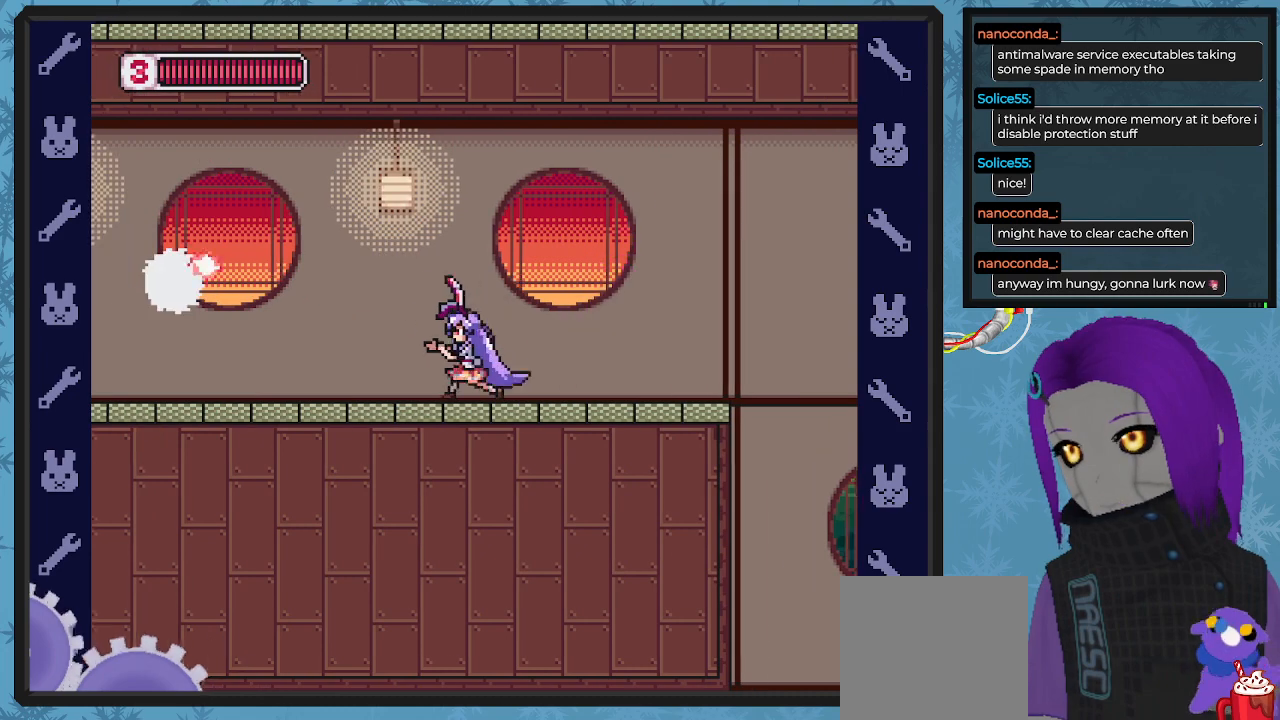
{"buttons": ["X", "DPAD_UP", "DPAD_LEFT"], "left_stick": "center", "events": [[33, "X", "down"], [100, "X", "up"], [200, "X", "down"], [267, "X", "up"], [333, "X", "down"], [433, "X", "up"], [500, "X", "down"]]}
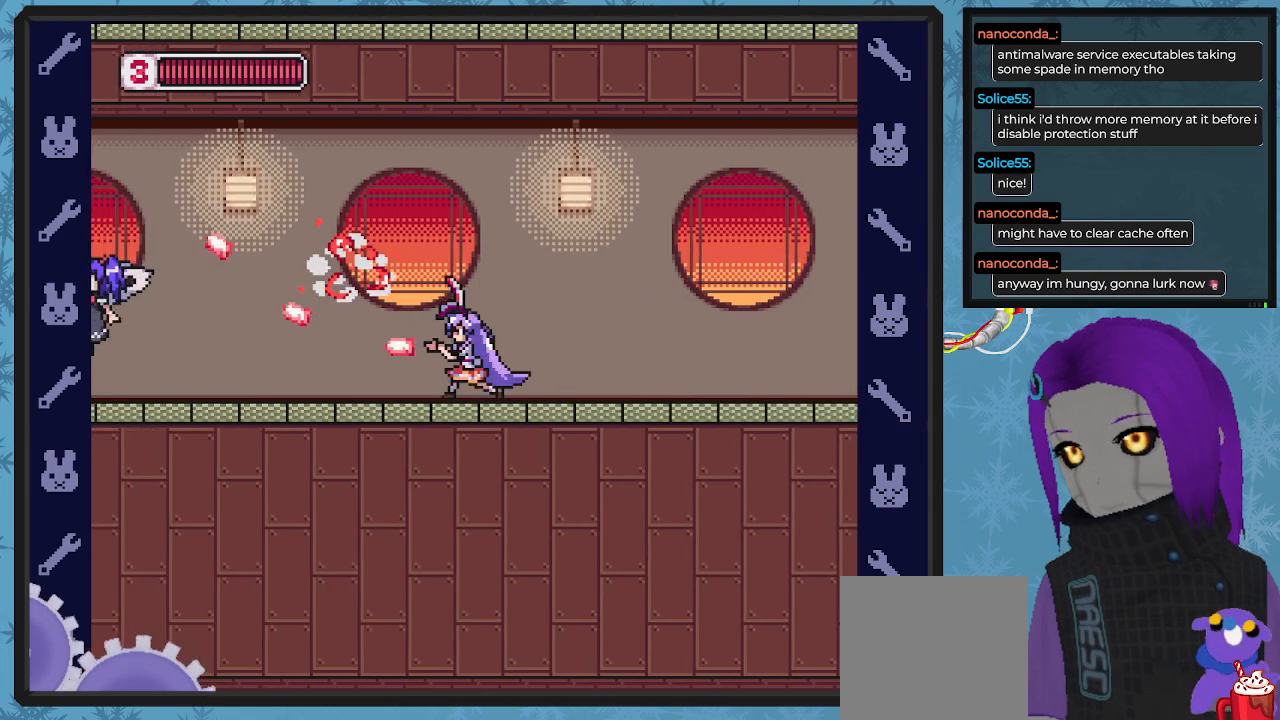
{"buttons": ["X"], "left_stick": "center", "events": [[67, "X", "up"], [167, "X", "down"], [233, "X", "up"], [333, "DPAD_LEFT", "up"], [333, "X", "down"], [400, "DPAD_UP", "up"], [400, "X", "up"], [500, "X", "down"]]}
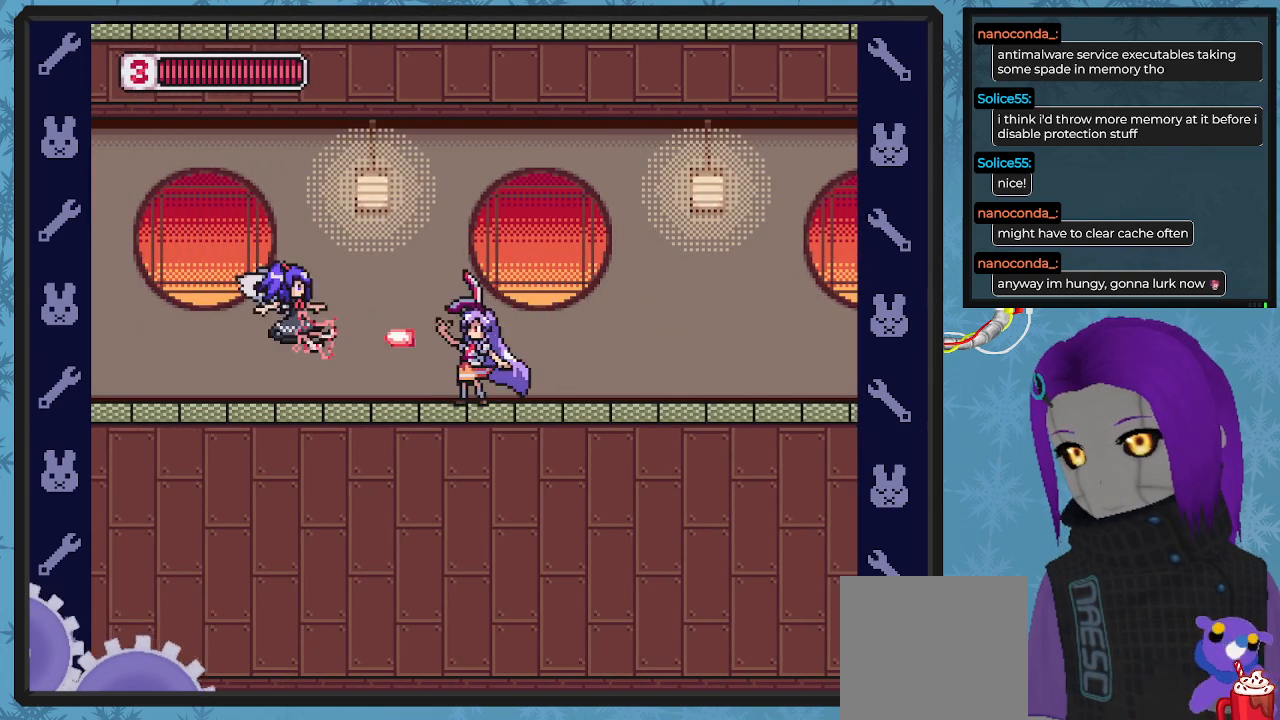
{"buttons": ["X", "DPAD_UP", "DPAD_LEFT"], "left_stick": "center", "events": [[33, "DPAD_UP", "down"], [67, "X", "up"], [167, "X", "down"], [233, "X", "up"], [300, "DPAD_LEFT", "down"], [333, "X", "down"], [400, "X", "up"], [500, "X", "down"]]}
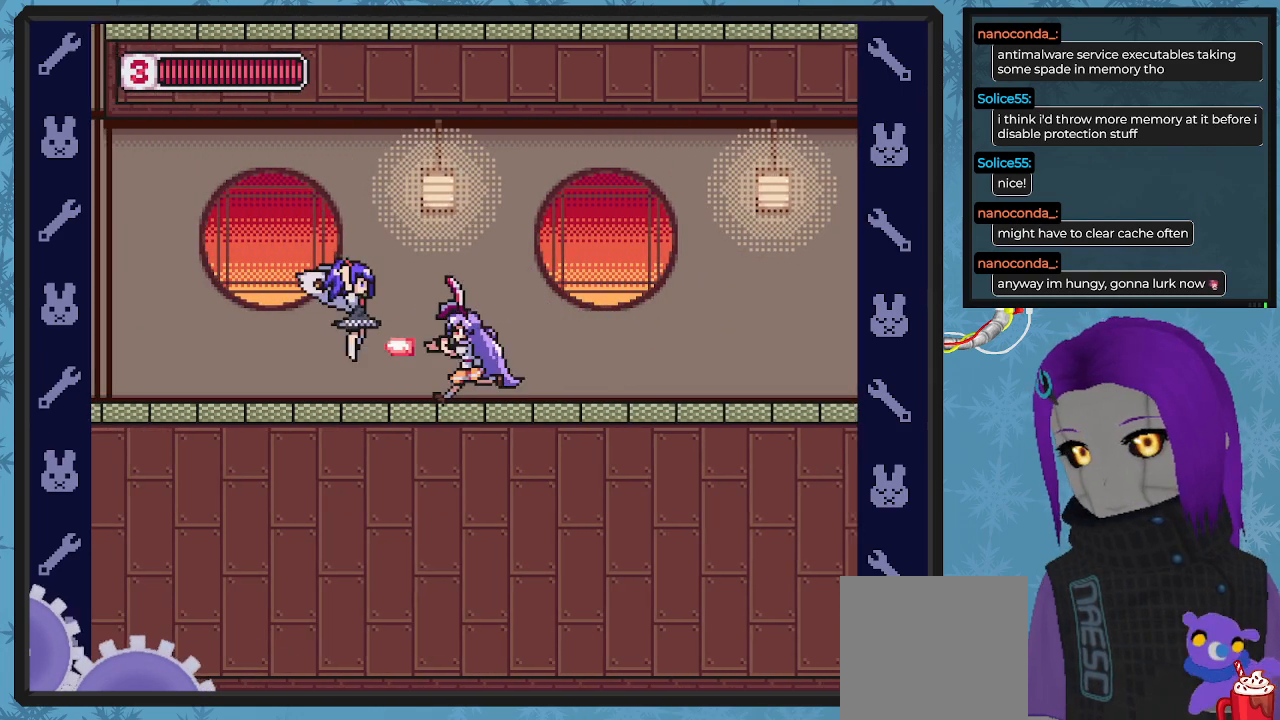
{"buttons": ["DPAD_UP", "DPAD_LEFT"], "left_stick": "center", "events": [[67, "DPAD_LEFT", "up"], [67, "X", "up"], [167, "X", "down"], [267, "DPAD_LEFT", "down"], [267, "X", "up"], [333, "X", "down"], [433, "X", "up"]]}
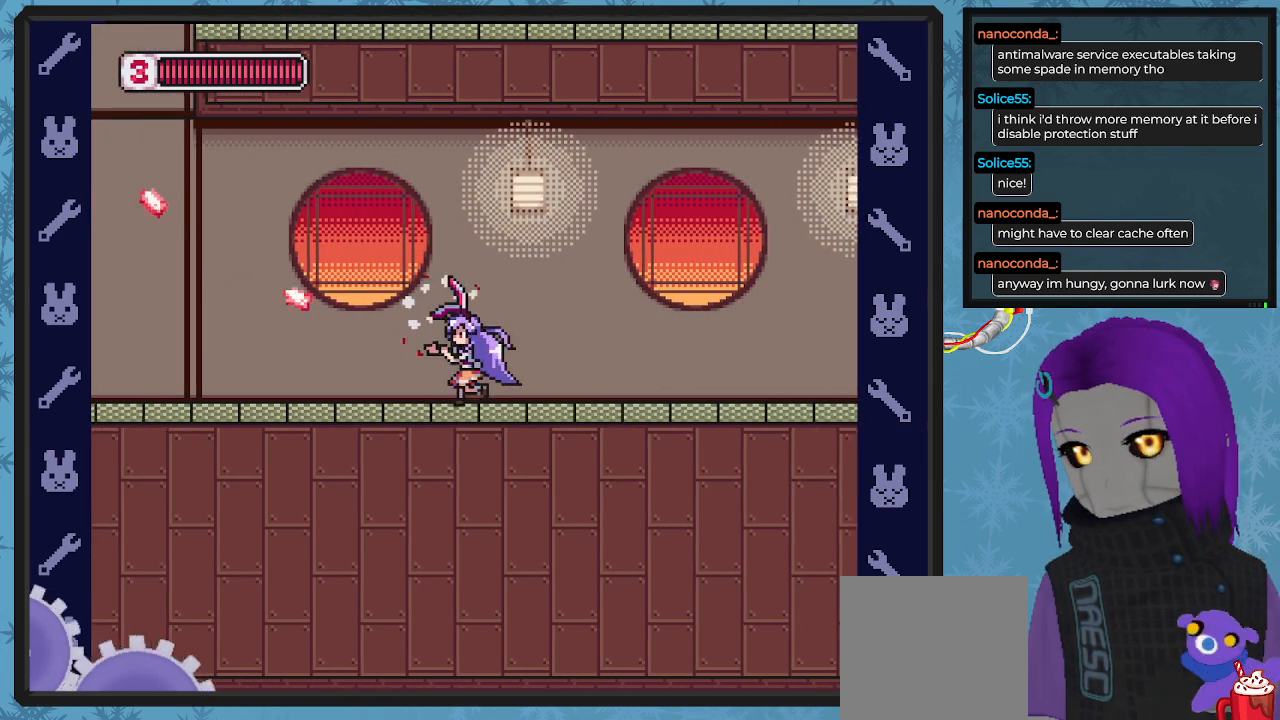
{"buttons": ["DPAD_UP"], "left_stick": "center", "events": [[33, "X", "down"], [133, "X", "up"], [200, "X", "down"], [300, "X", "up"], [367, "X", "down"], [400, "DPAD_LEFT", "up"], [467, "X", "up"]]}
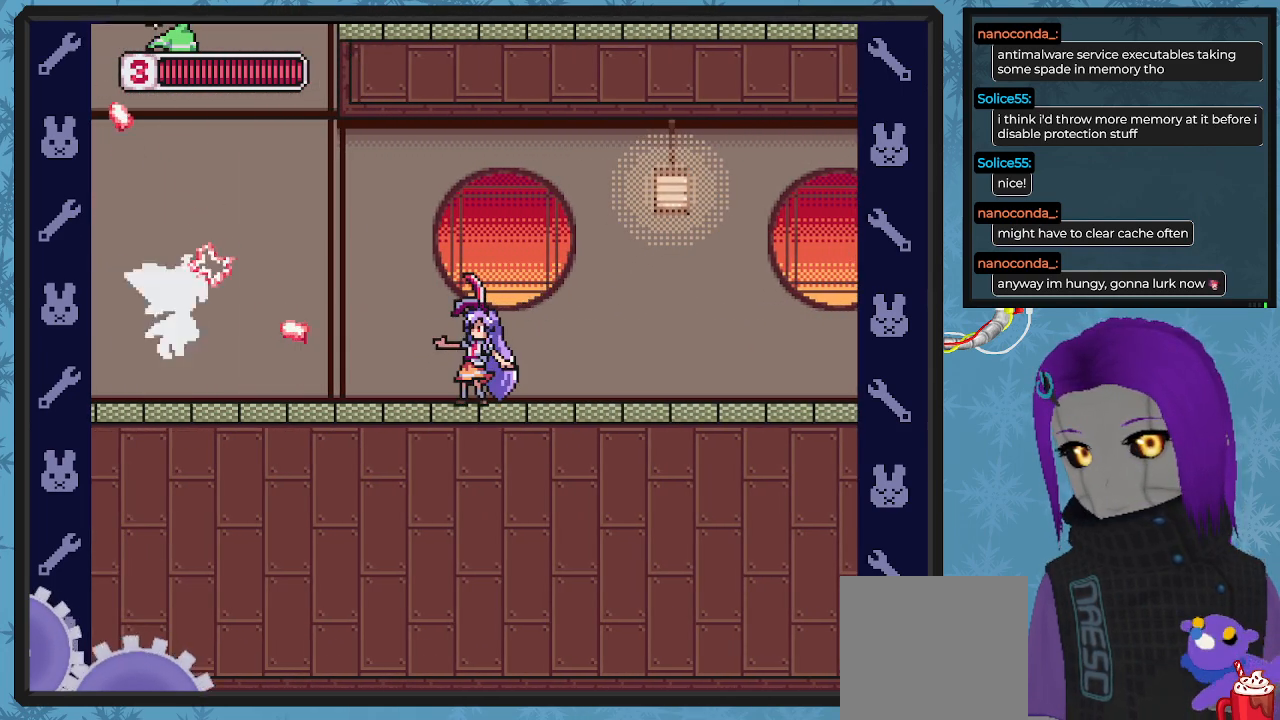
{"buttons": ["DPAD_UP", "DPAD_LEFT"], "left_stick": "center", "events": [[67, "X", "down"], [133, "X", "up"], [233, "X", "down"], [267, "DPAD_LEFT", "down"], [333, "X", "up"], [367, "X", "down"], [500, "X", "up"]]}
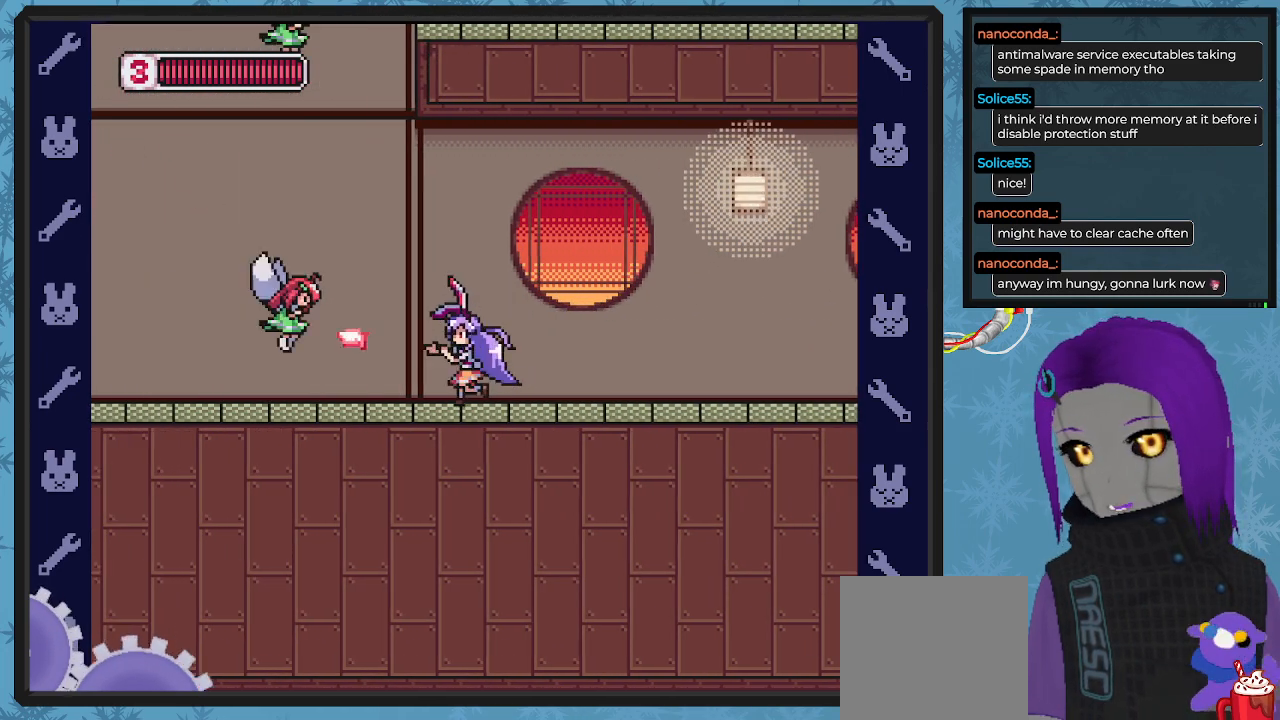
{"buttons": ["X", "DPAD_UP", "DPAD_LEFT"], "left_stick": "center", "events": [[67, "X", "down"], [167, "X", "up"], [233, "DPAD_LEFT", "up"], [267, "X", "down"], [367, "X", "up"], [400, "DPAD_LEFT", "down"], [433, "X", "down"]]}
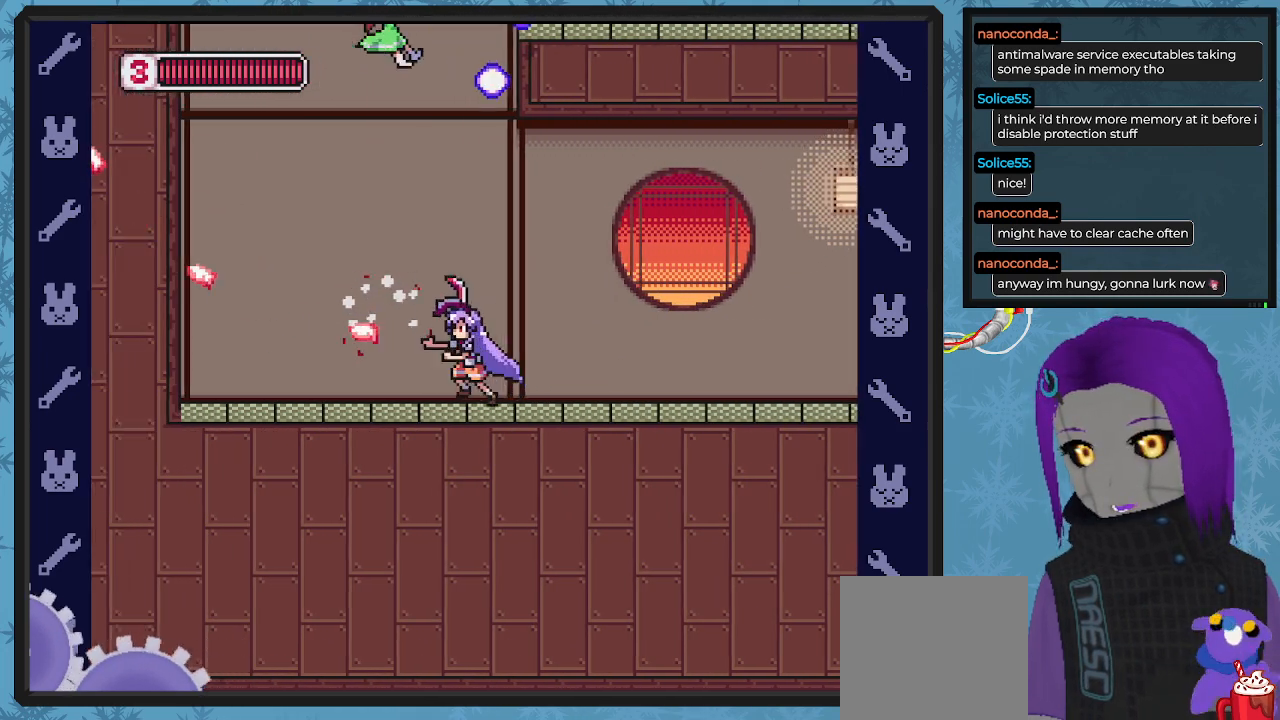
{"buttons": ["B", "DPAD_UP", "DPAD_LEFT"], "left_stick": "center", "events": [[100, "X", "up"], [367, "B", "down"]]}
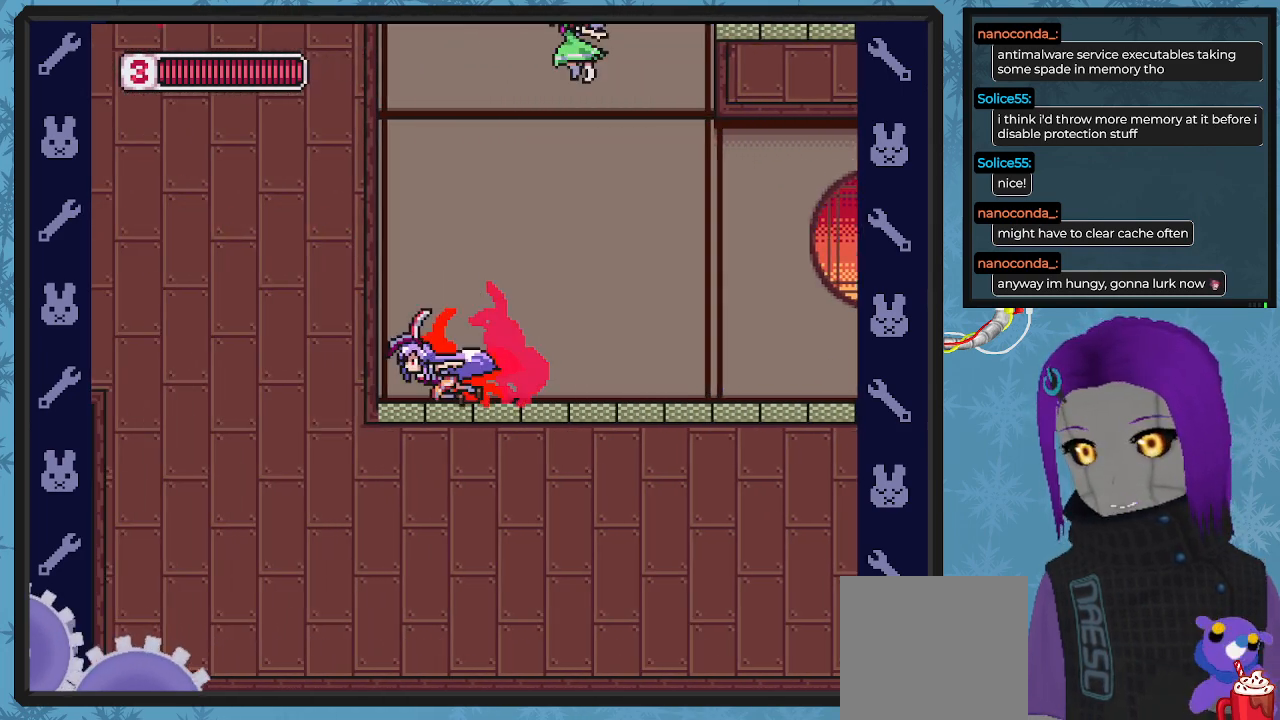
{"buttons": ["A", "B", "DPAD_UP", "DPAD_LEFT"], "left_stick": "center", "events": [[33, "A", "down"], [200, "A", "up"], [367, "A", "down"]]}
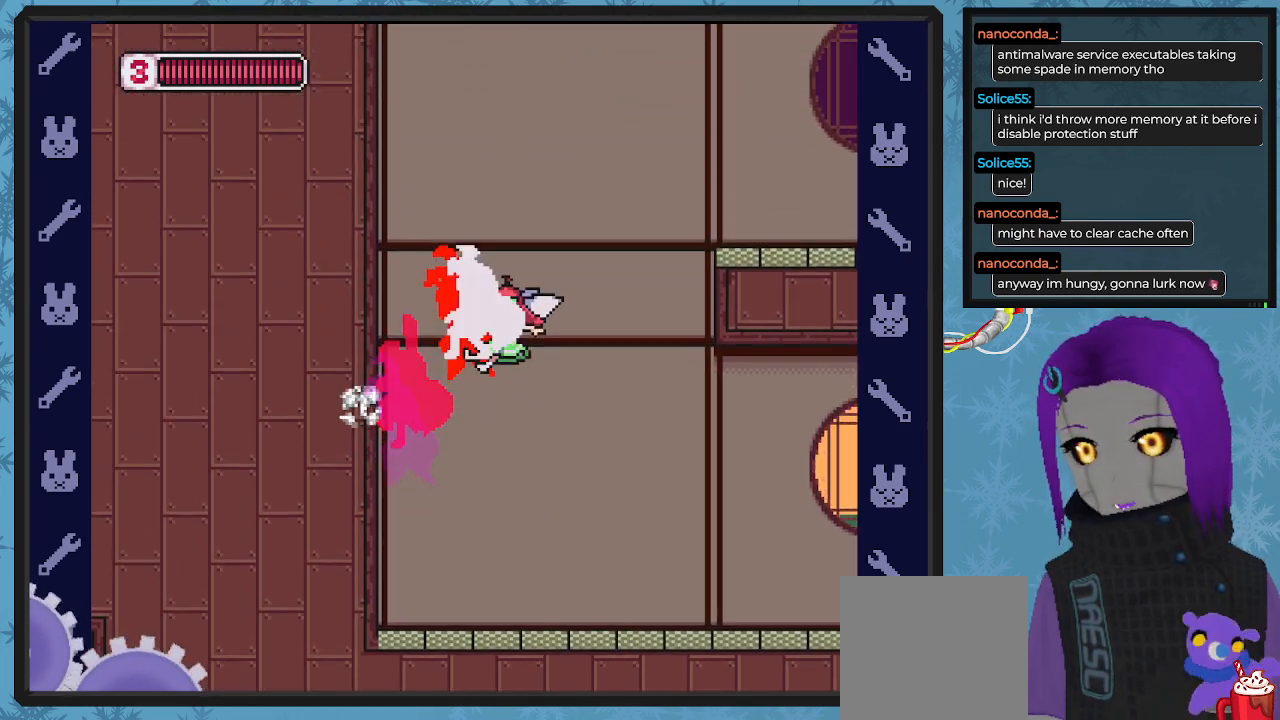
{"buttons": ["B", "DPAD_UP", "DPAD_LEFT"], "left_stick": "center", "events": [[233, "A", "up"]]}
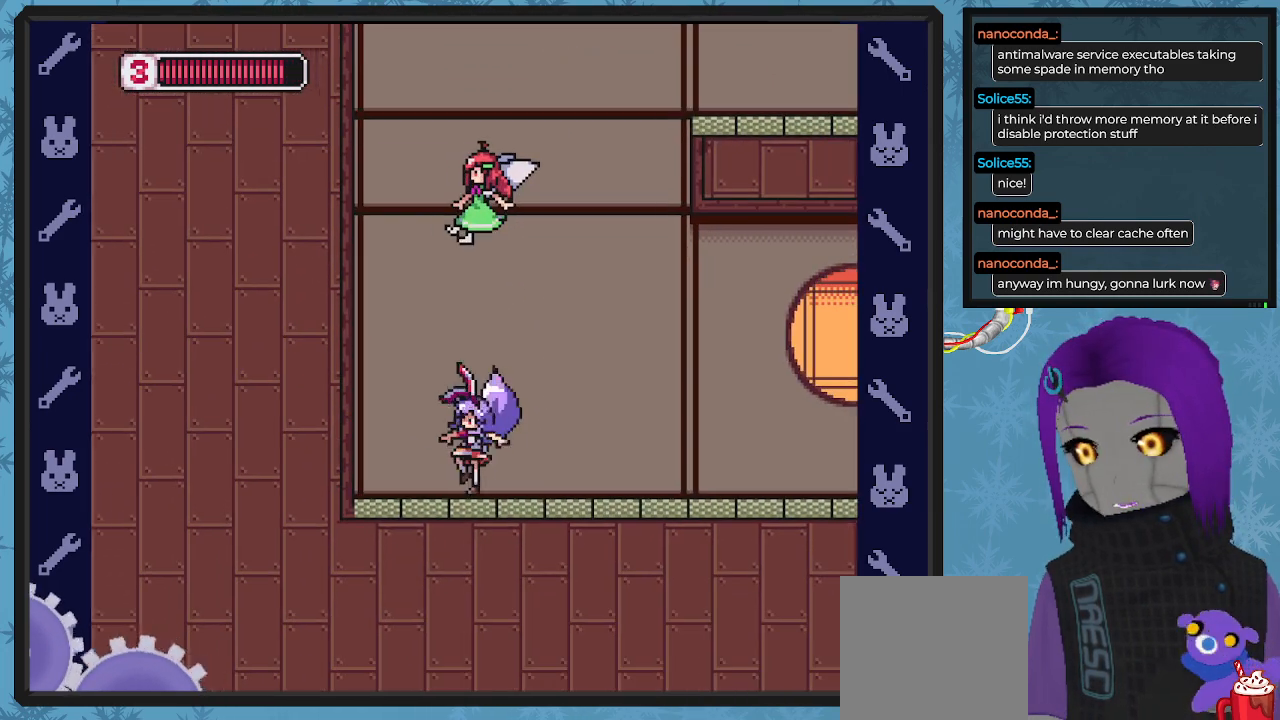
{"buttons": ["DPAD_RIGHT"], "left_stick": "center", "events": [[33, "DPAD_LEFT", "up"], [67, "DPAD_RIGHT", "down"], [67, "DPAD_UP", "up"], [100, "B", "up"], [300, "B", "down"], [400, "B", "up"]]}
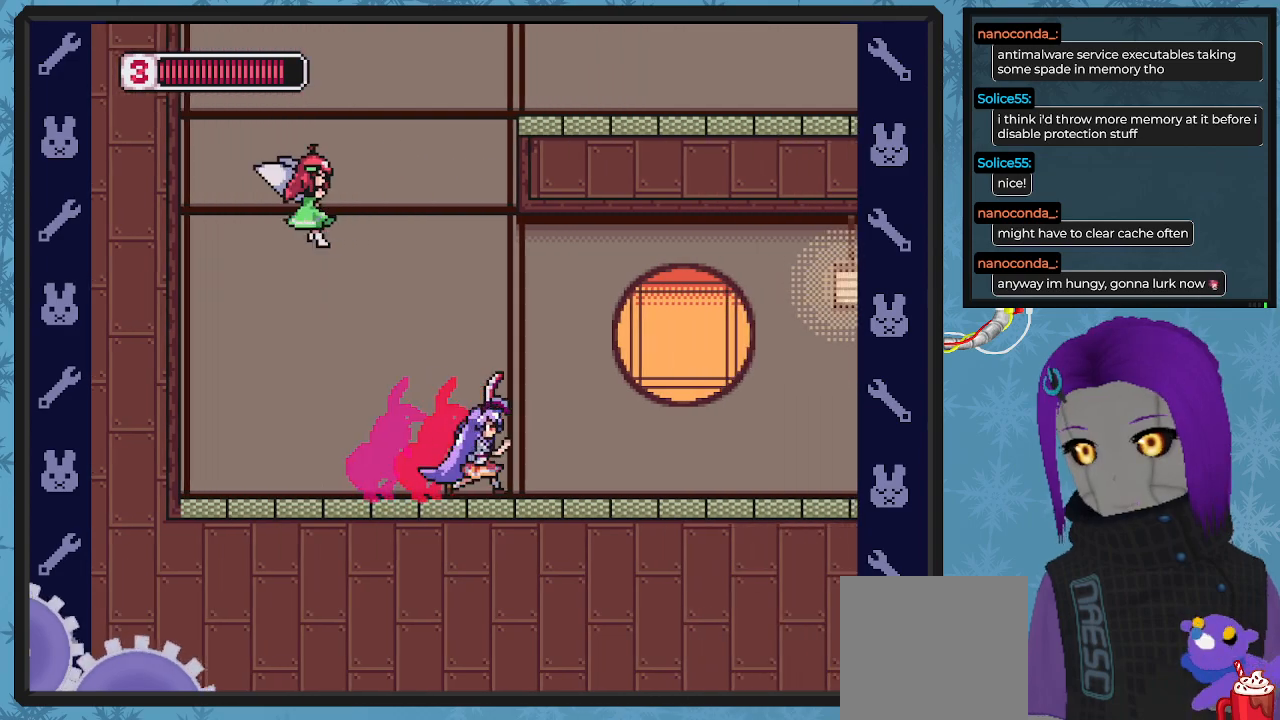
{"buttons": ["X", "DPAD_UP", "DPAD_LEFT"], "left_stick": "center", "events": [[400, "DPAD_RIGHT", "up"], [400, "DPAD_UP", "down"], [433, "DPAD_LEFT", "down"], [467, "X", "down"]]}
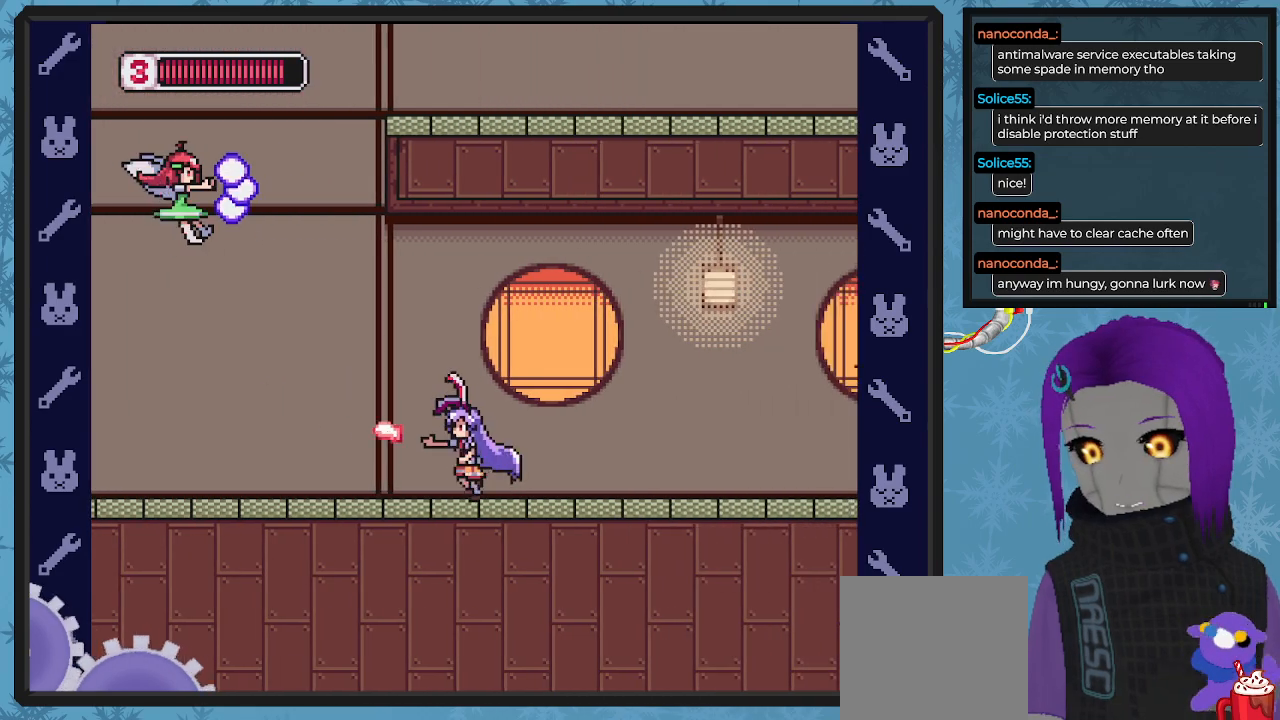
{"buttons": ["DPAD_RIGHT"], "left_stick": "center", "events": [[67, "DPAD_LEFT", "up"], [67, "X", "up"], [133, "X", "down"], [200, "X", "up"], [300, "X", "down"], [400, "DPAD_RIGHT", "down"], [400, "X", "up"], [500, "DPAD_UP", "up"]]}
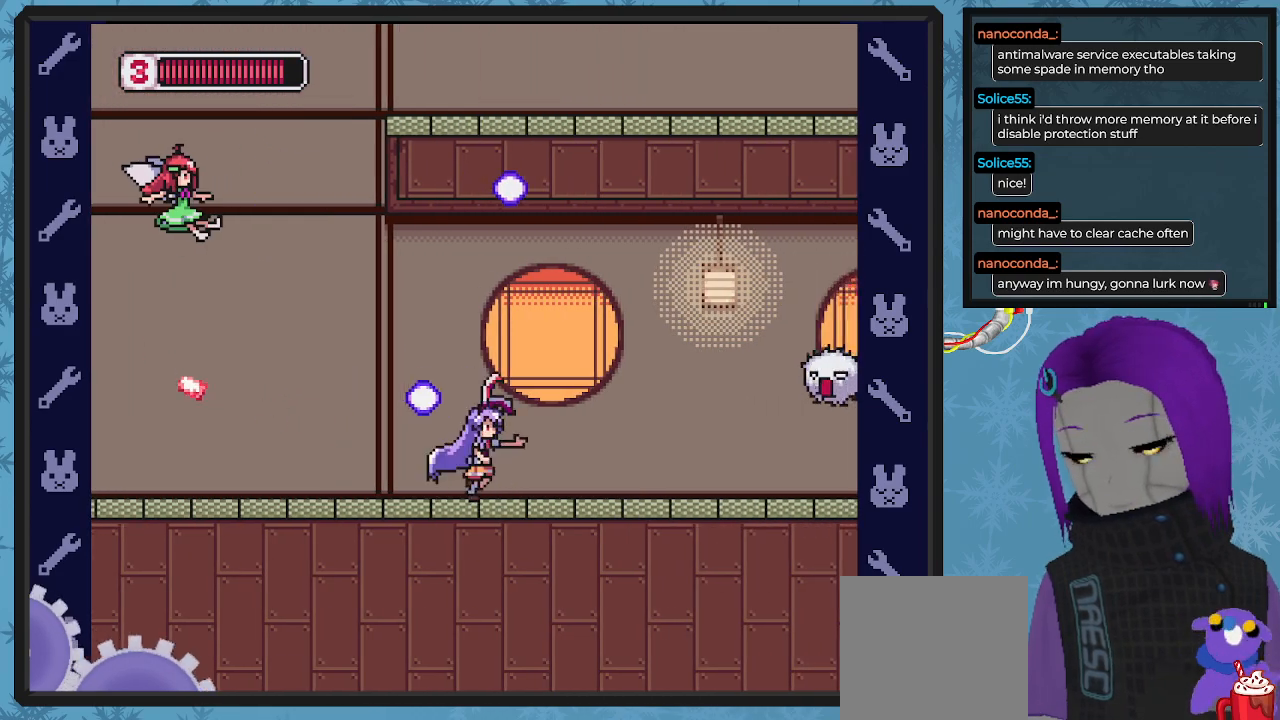
{"buttons": ["A", "DPAD_UP", "DPAD_LEFT"], "left_stick": "center", "events": [[400, "DPAD_RIGHT", "up"], [400, "DPAD_UP", "down"], [433, "DPAD_LEFT", "down"], [500, "A", "down"]]}
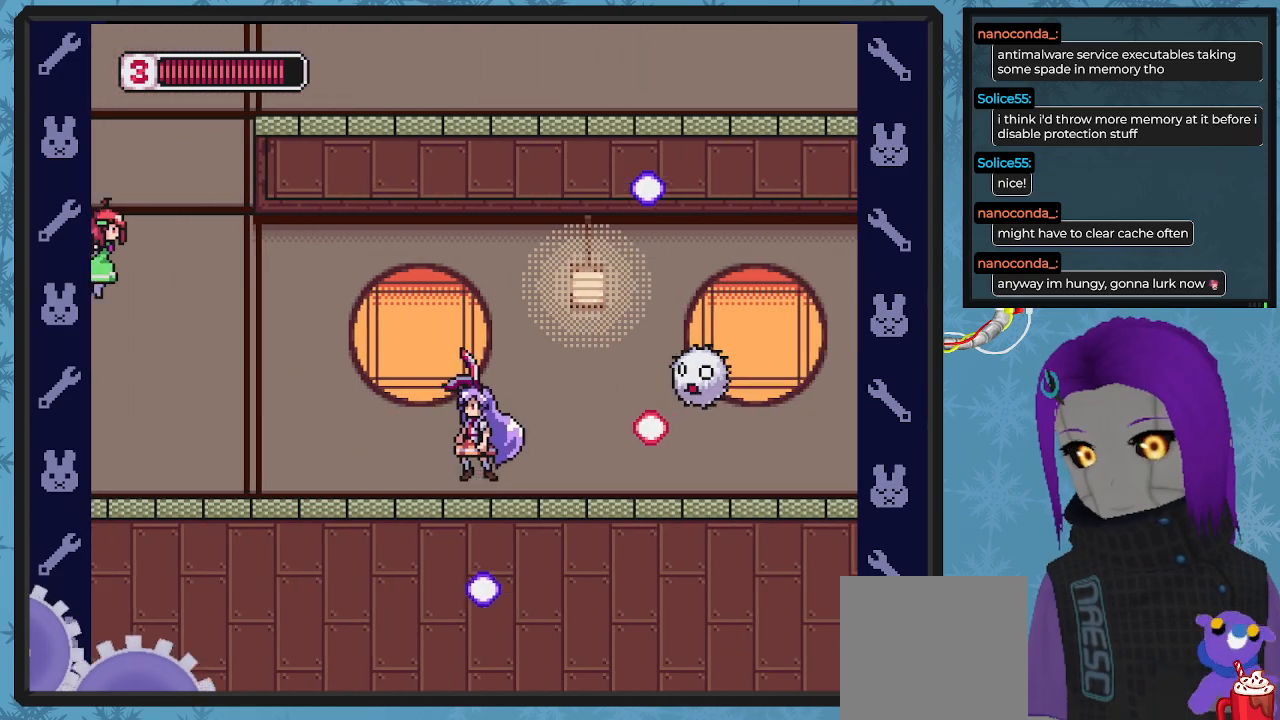
{"buttons": ["DPAD_UP", "DPAD_LEFT"], "left_stick": "center", "events": [[33, "DPAD_LEFT", "up"], [33, "X", "down"], [100, "A", "up"], [133, "X", "up"], [167, "DPAD_LEFT", "down"], [200, "X", "down"], [267, "X", "up"], [367, "X", "down"], [433, "X", "up"]]}
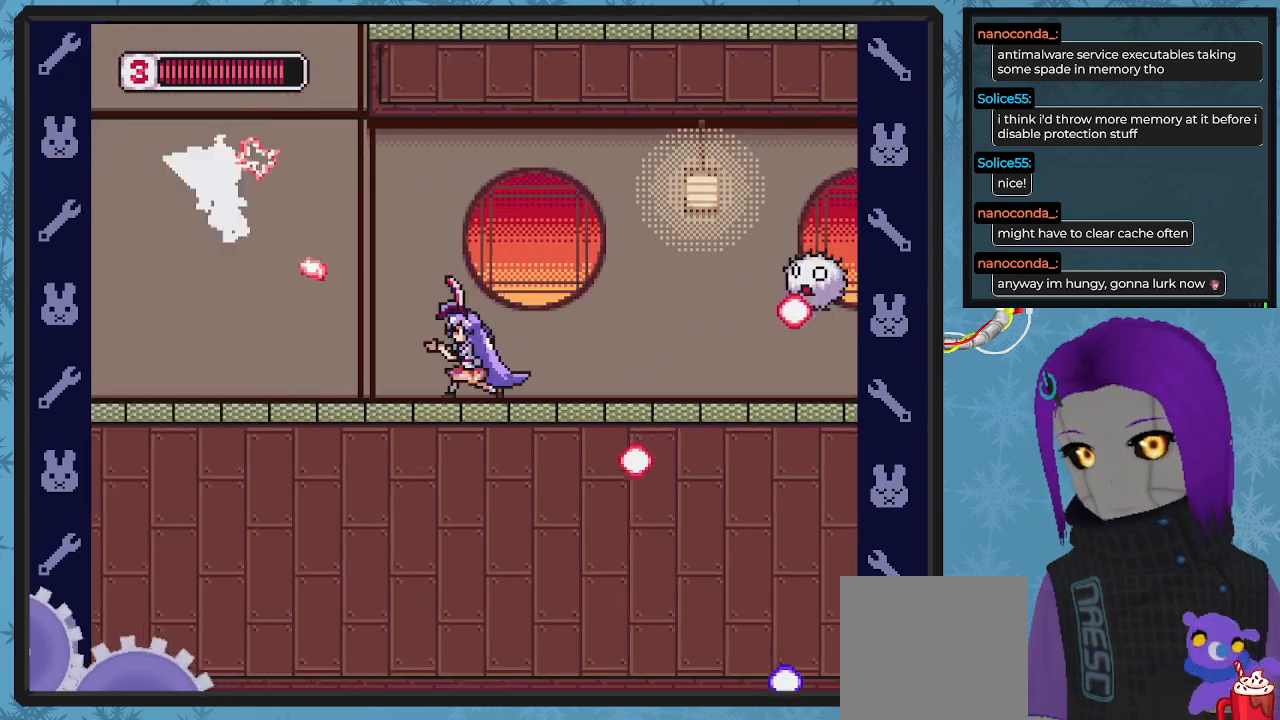
{"buttons": ["DPAD_UP", "DPAD_LEFT"], "left_stick": "center", "events": [[33, "X", "down"], [67, "DPAD_LEFT", "up"], [100, "X", "up"], [200, "X", "down"], [300, "DPAD_LEFT", "down"], [300, "X", "up"], [333, "DPAD_LEFT", "up"], [467, "DPAD_LEFT", "down"]]}
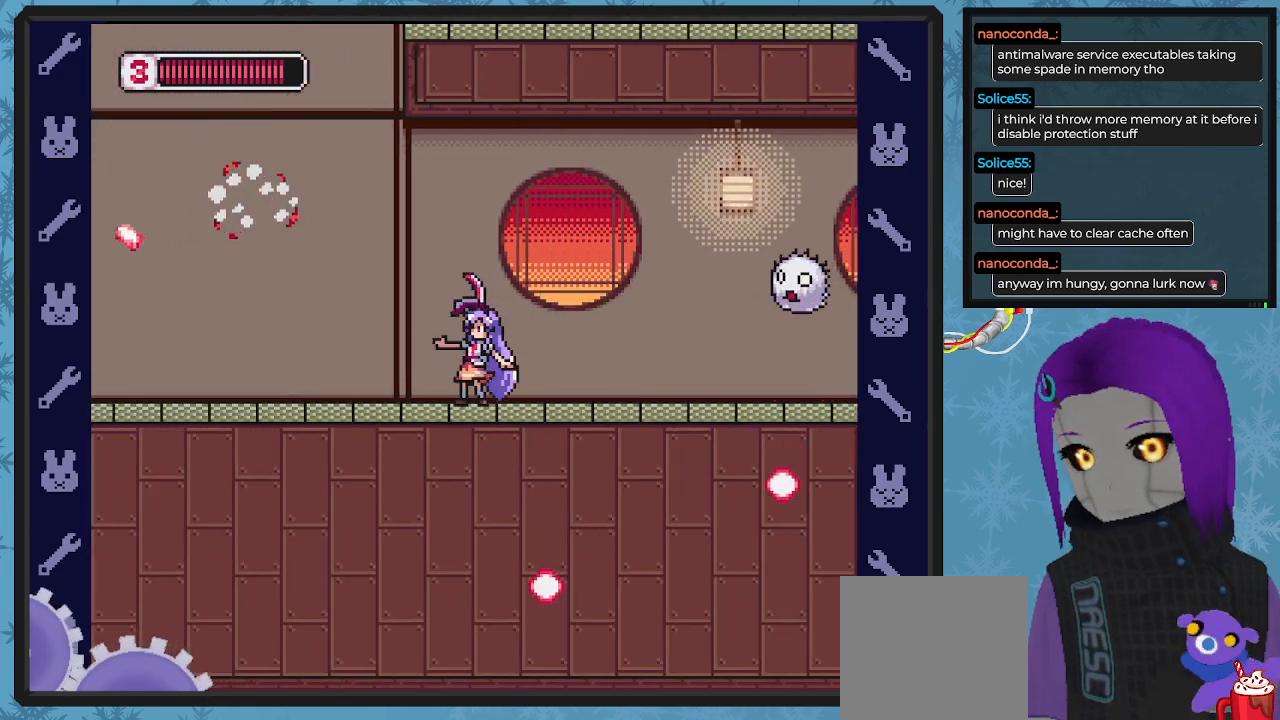
{"buttons": ["A", "B", "DPAD_UP", "DPAD_LEFT"], "left_stick": "center", "events": [[233, "B", "down"], [367, "A", "down"]]}